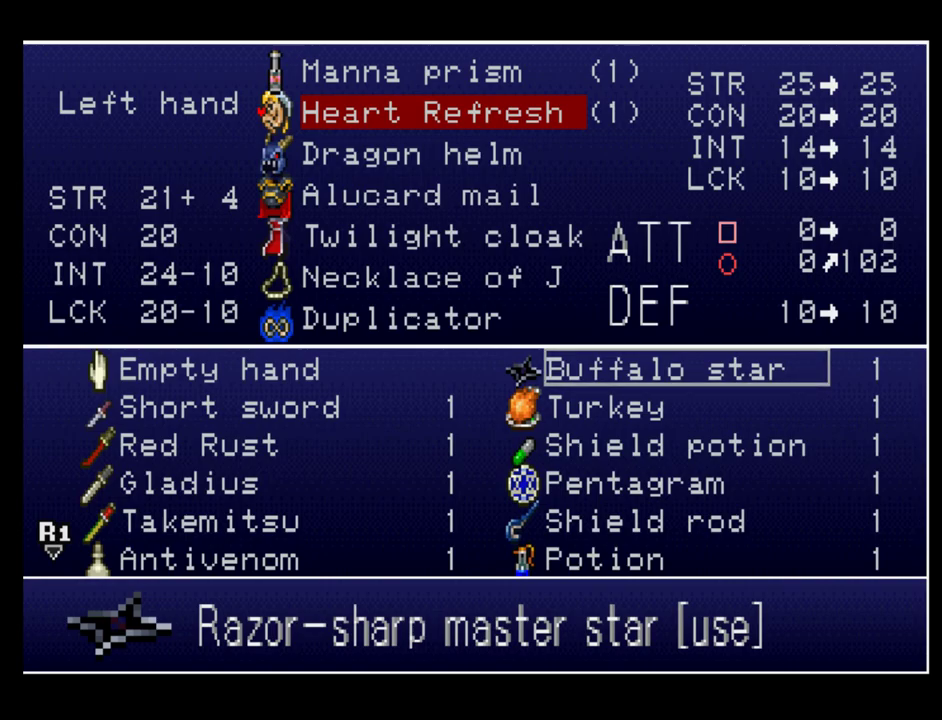
Gameplay with a controller (Xbox layout); each line is a JSON object with the inputs held at the frame after it. "events" lists button and stick changes between this image and that frame as [ms after this image, input, new state], when the widget could be followed in between. Not read: L3 R3 left_stick right_stick.
{"buttons": ["Y"], "events": [[383, "Y", "down"]]}
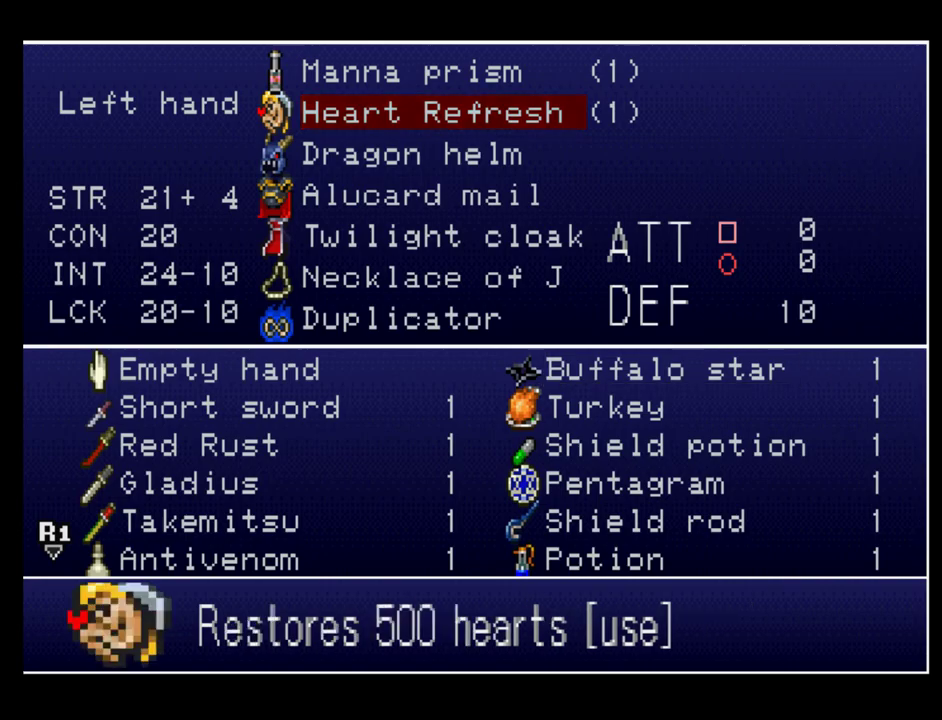
{"buttons": [], "events": [[67, "Y", "up"], [333, "Y", "down"], [483, "Y", "up"]]}
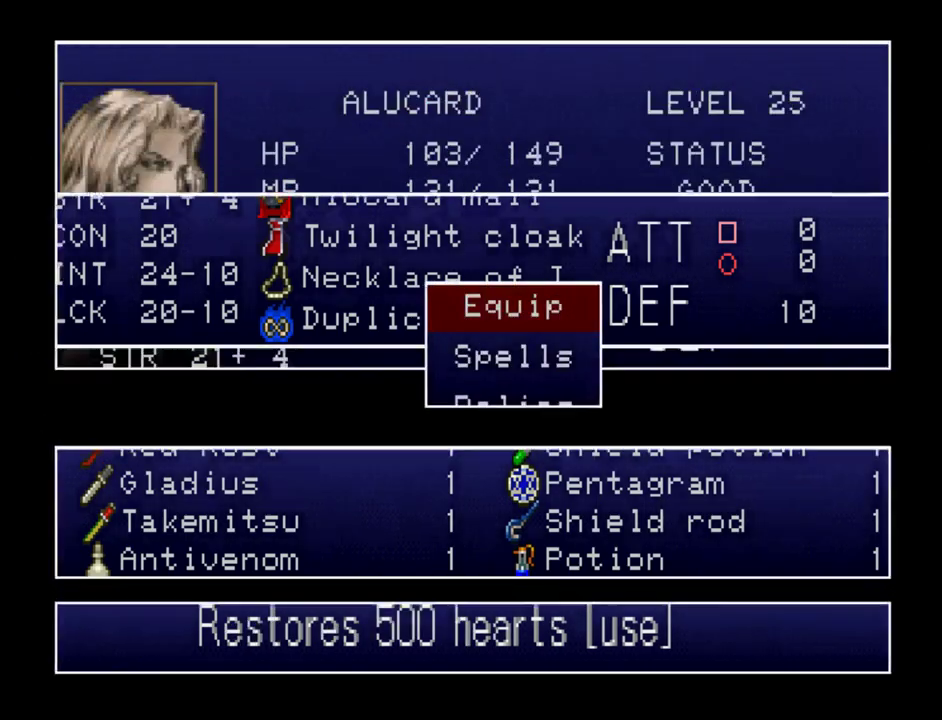
{"buttons": [], "events": [[233, "Y", "down"], [367, "Y", "up"]]}
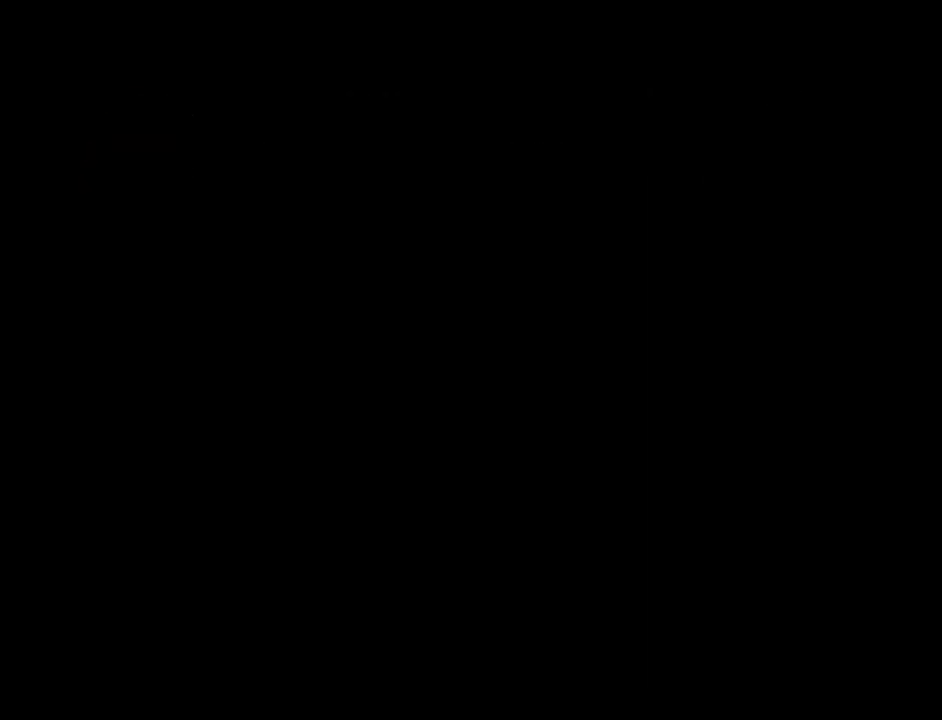
{"buttons": [], "events": []}
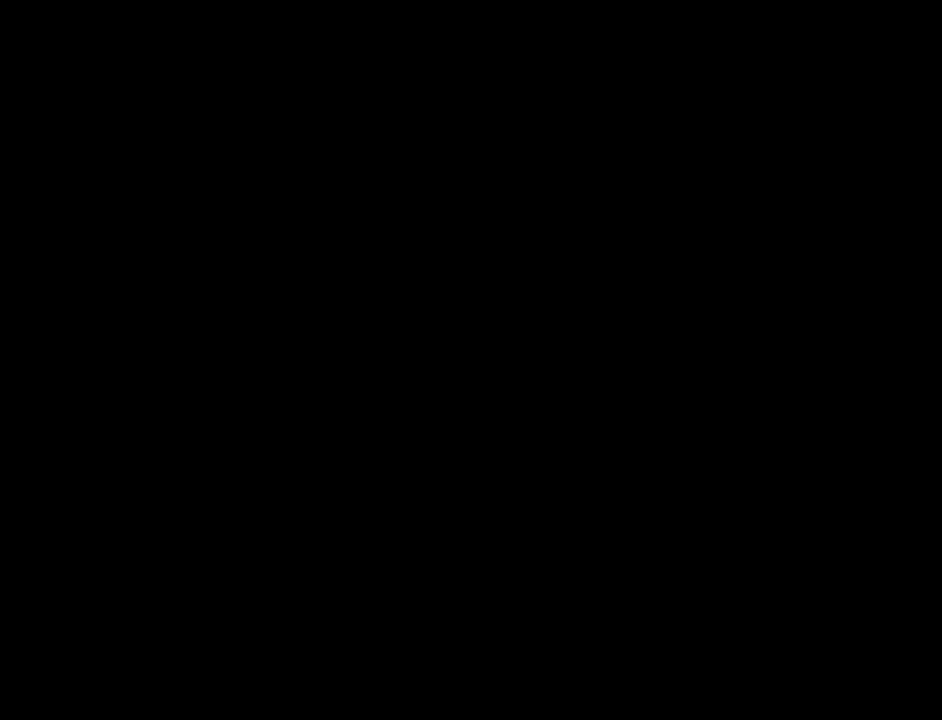
{"buttons": [], "events": []}
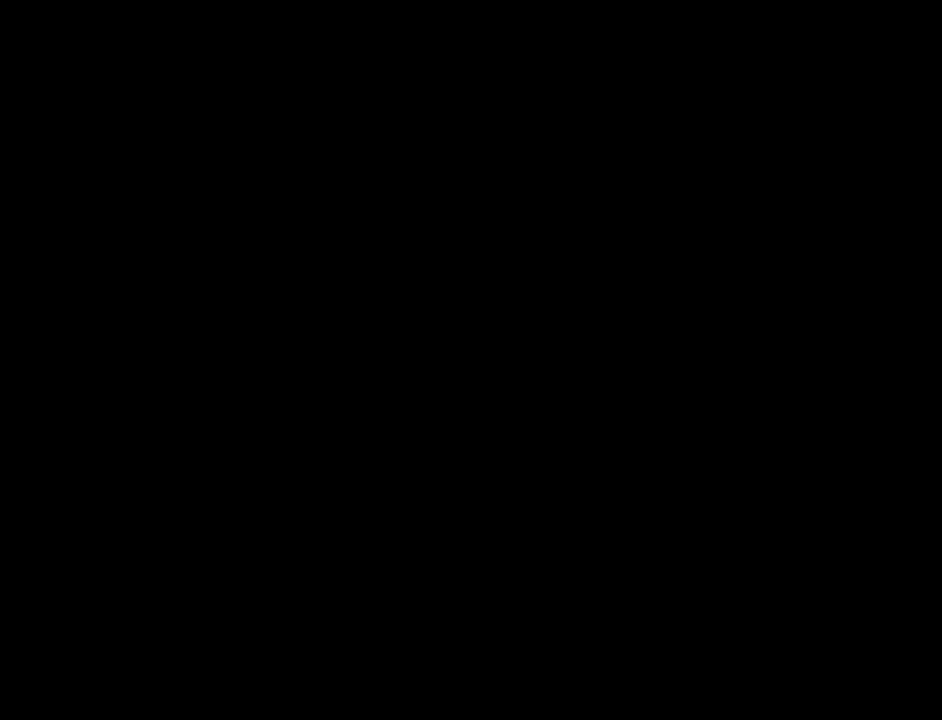
{"buttons": [], "events": []}
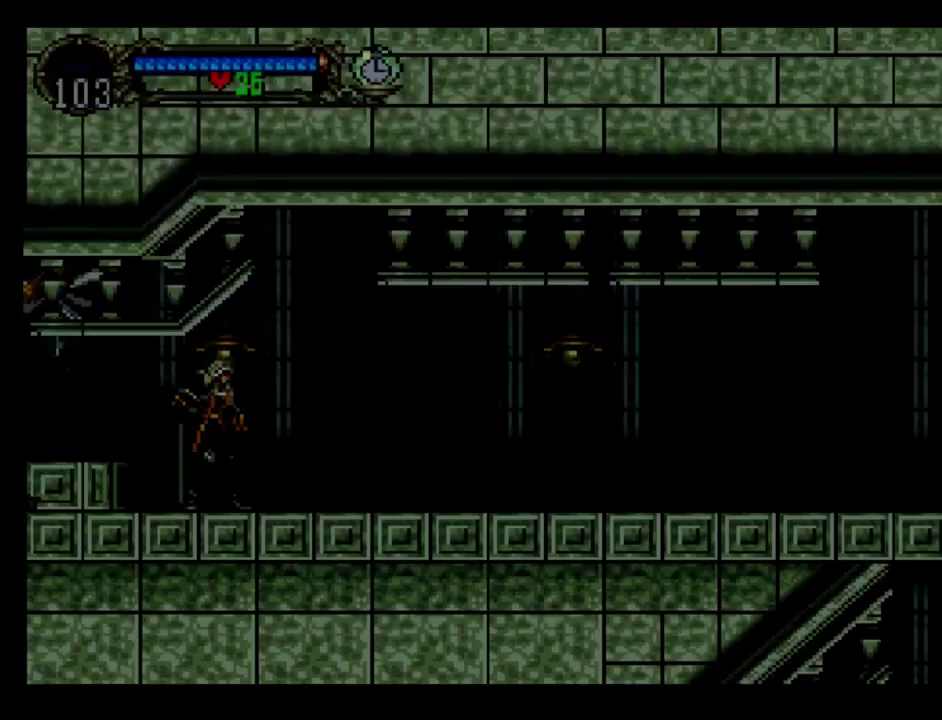
{"buttons": [], "events": []}
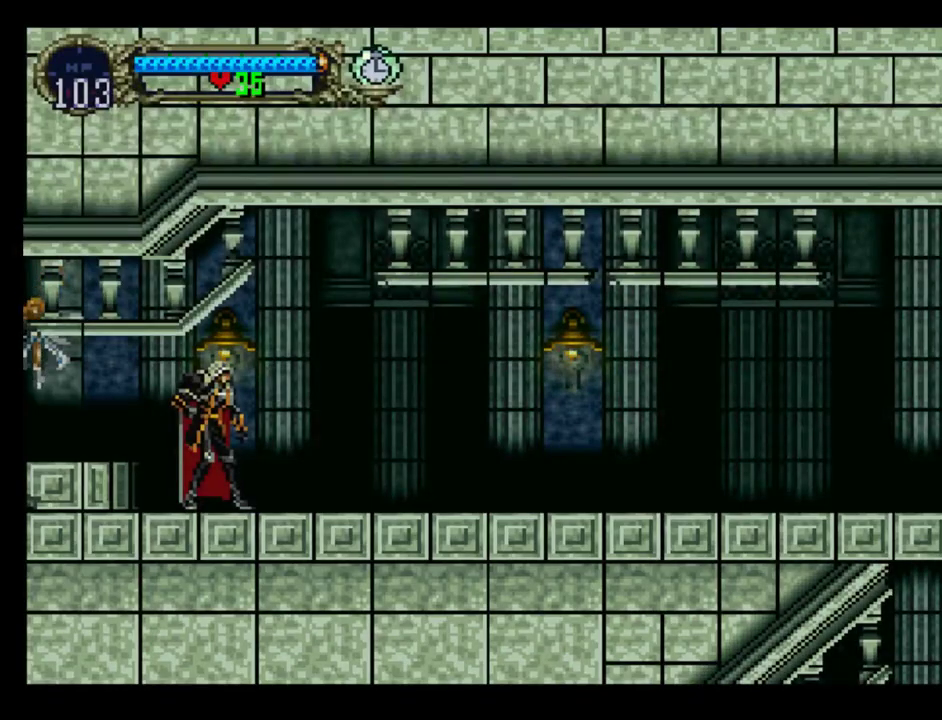
{"buttons": [], "events": []}
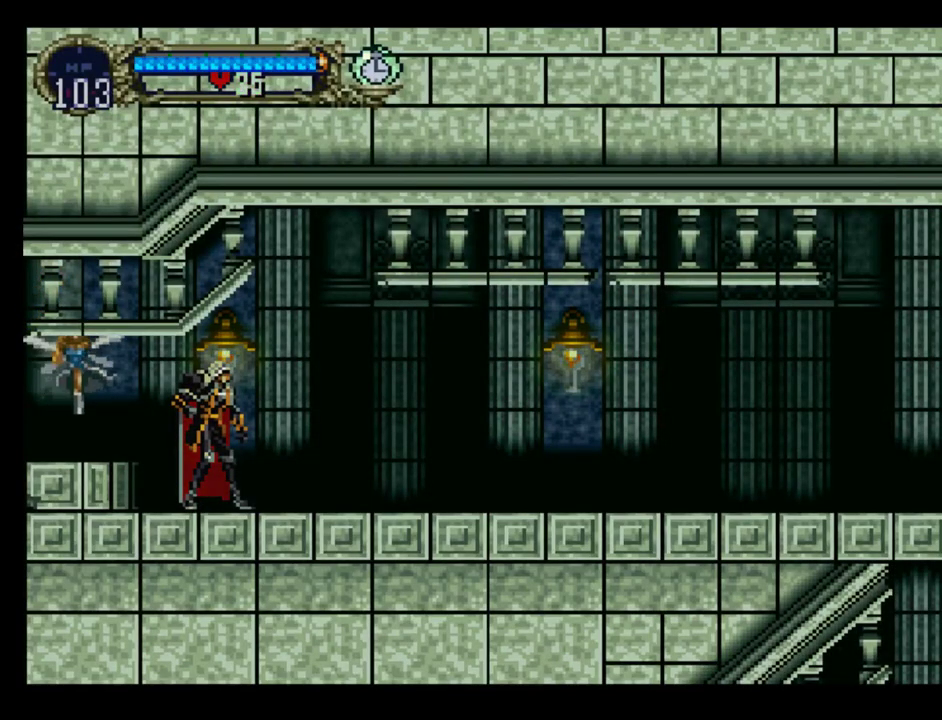
{"buttons": [], "events": []}
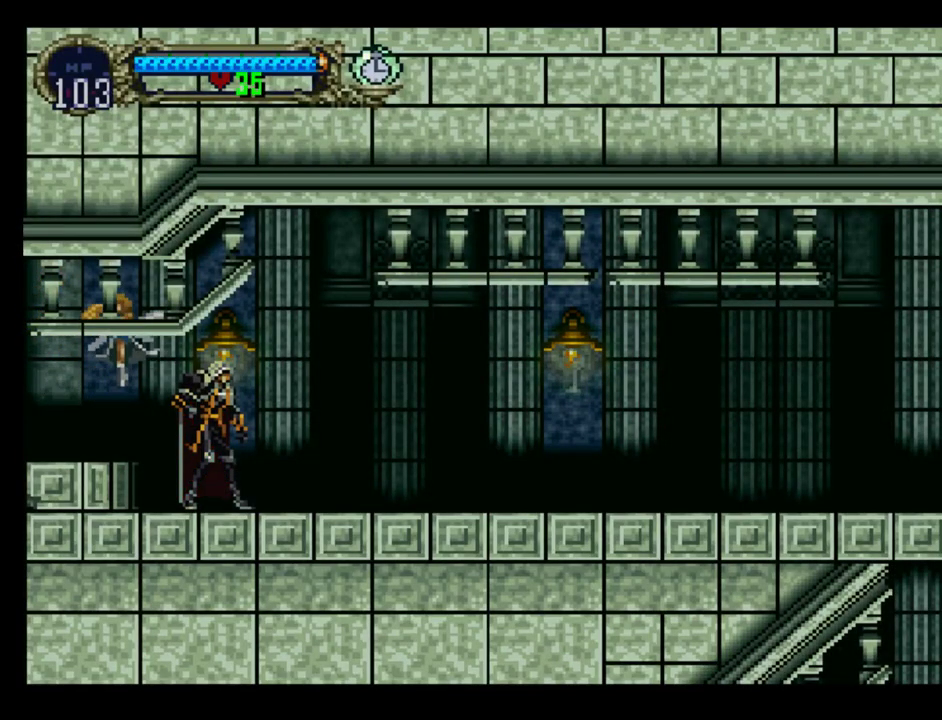
{"buttons": [], "events": []}
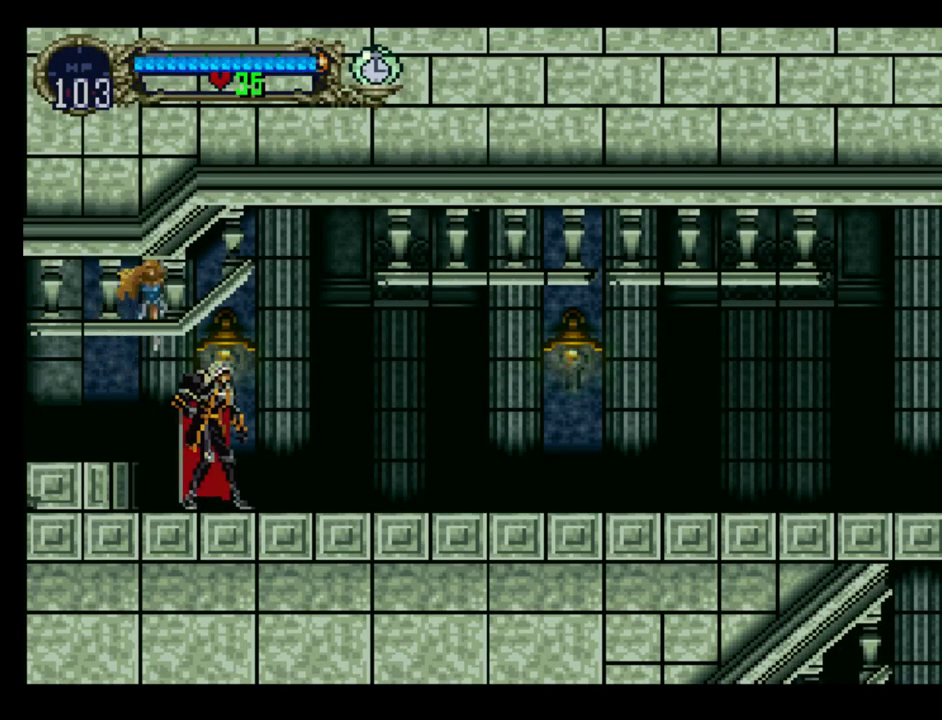
{"buttons": [], "events": []}
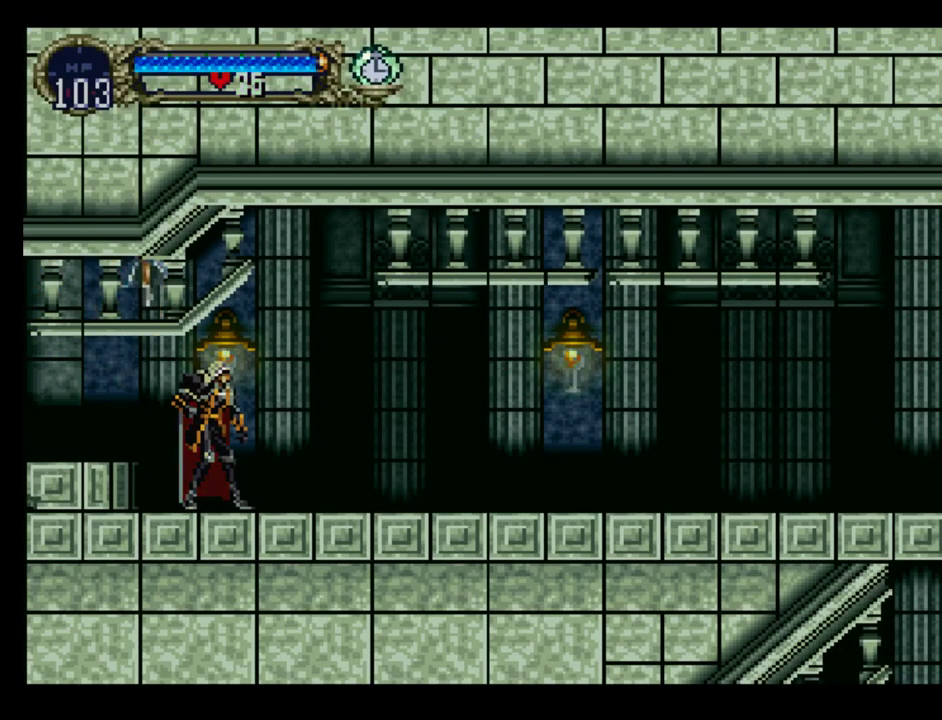
{"buttons": [], "events": []}
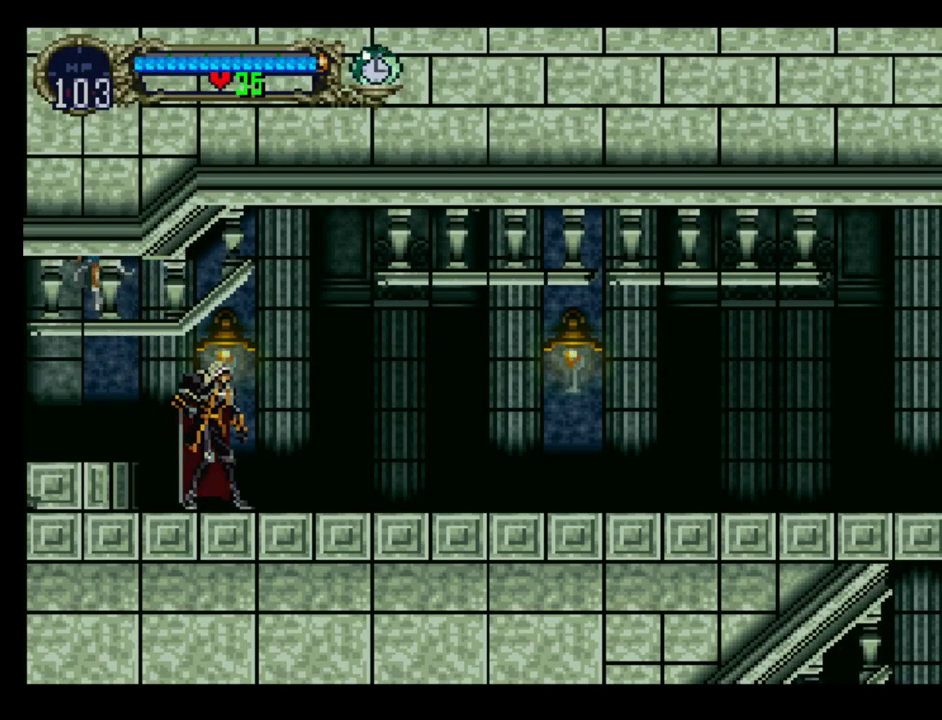
{"buttons": ["DPAD_RIGHT"], "events": [[433, "DPAD_RIGHT", "down"]]}
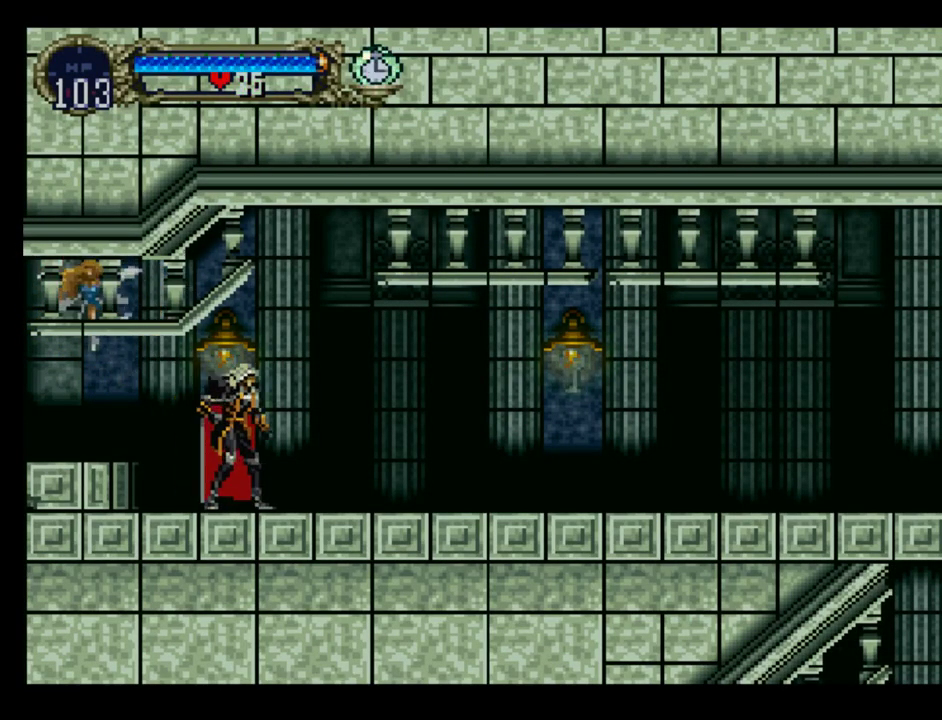
{"buttons": [], "events": [[83, "DPAD_RIGHT", "up"], [217, "DPAD_RIGHT", "down"], [317, "DPAD_RIGHT", "up"], [433, "DPAD_RIGHT", "down"], [483, "DPAD_RIGHT", "up"]]}
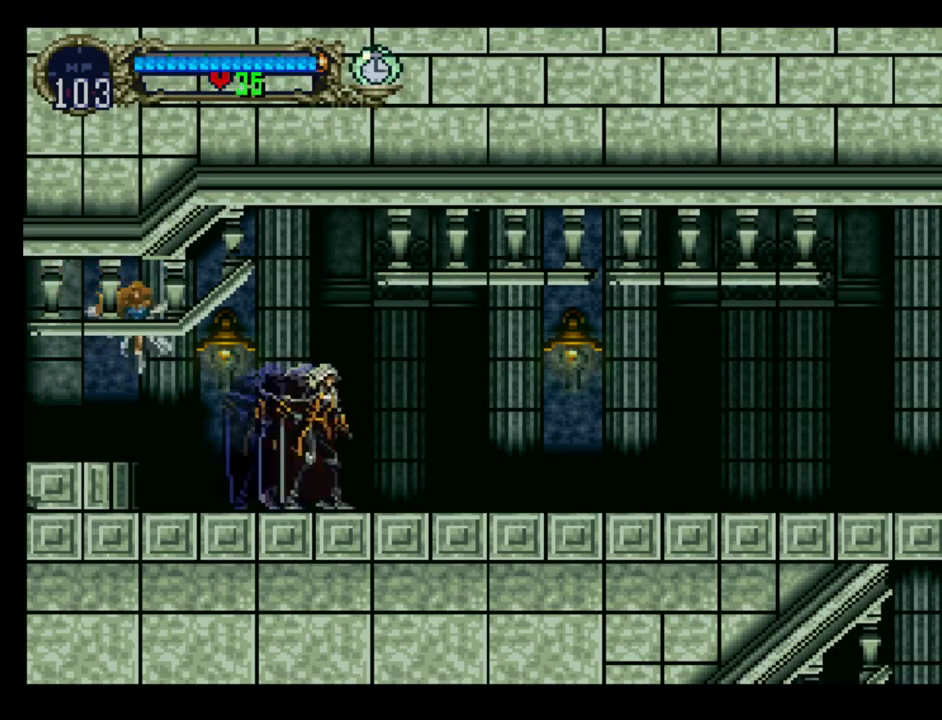
{"buttons": ["DPAD_RIGHT"], "events": [[183, "DPAD_RIGHT", "down"], [250, "DPAD_RIGHT", "up"], [433, "DPAD_RIGHT", "down"]]}
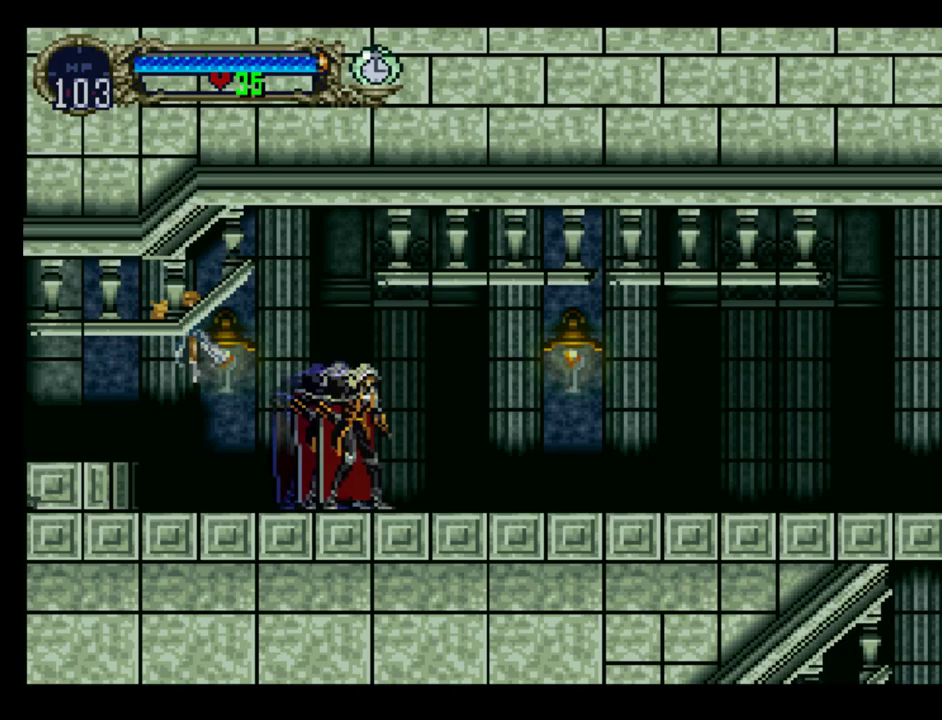
{"buttons": [], "events": [[17, "DPAD_RIGHT", "up"], [200, "DPAD_RIGHT", "down"], [283, "DPAD_RIGHT", "up"]]}
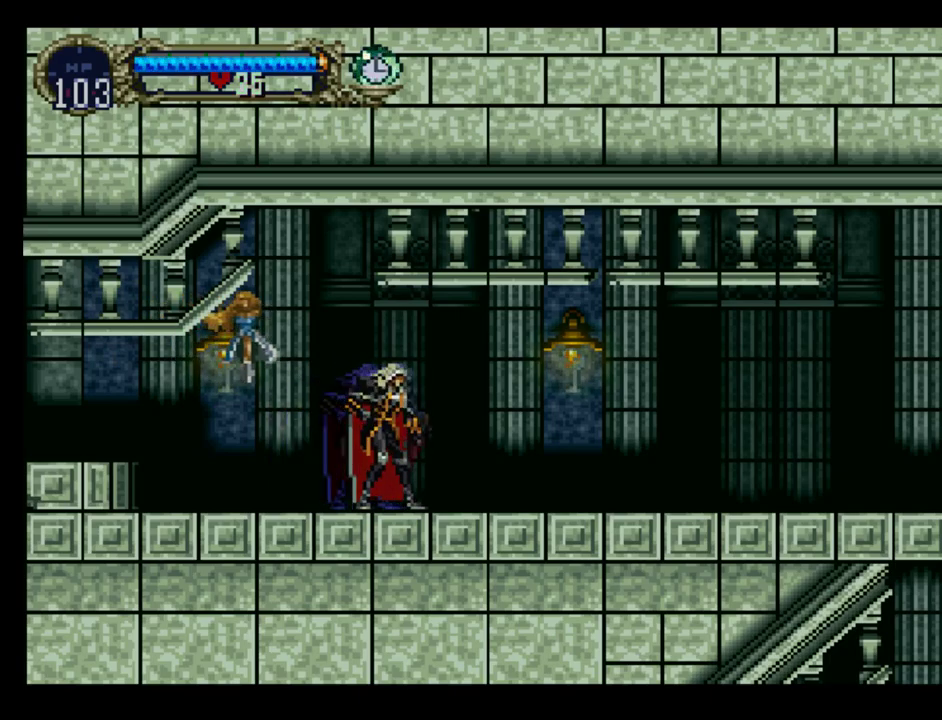
{"buttons": [], "events": []}
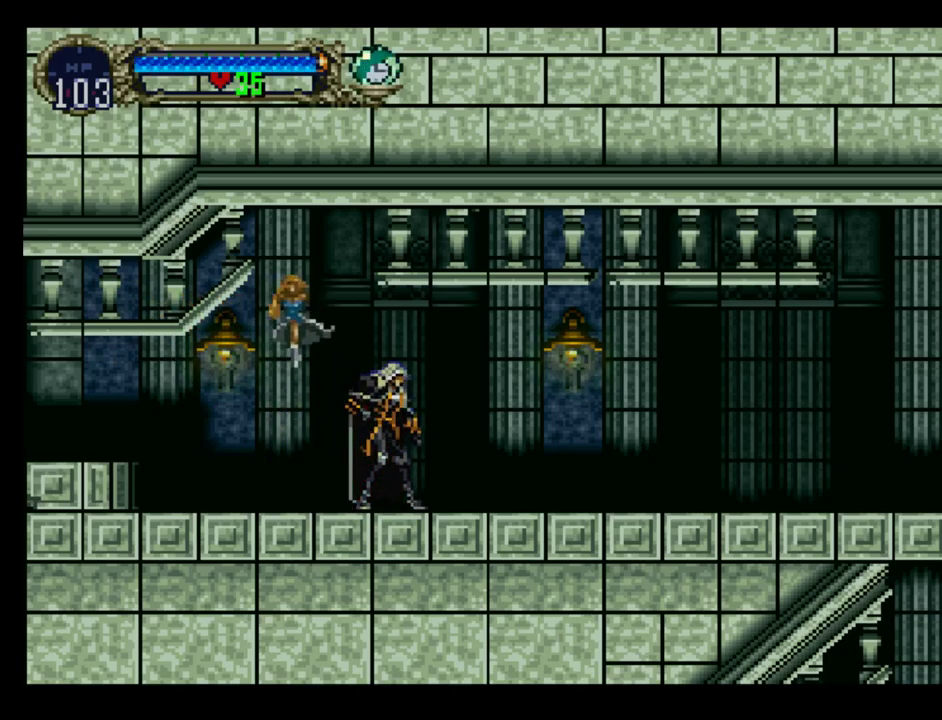
{"buttons": [], "events": []}
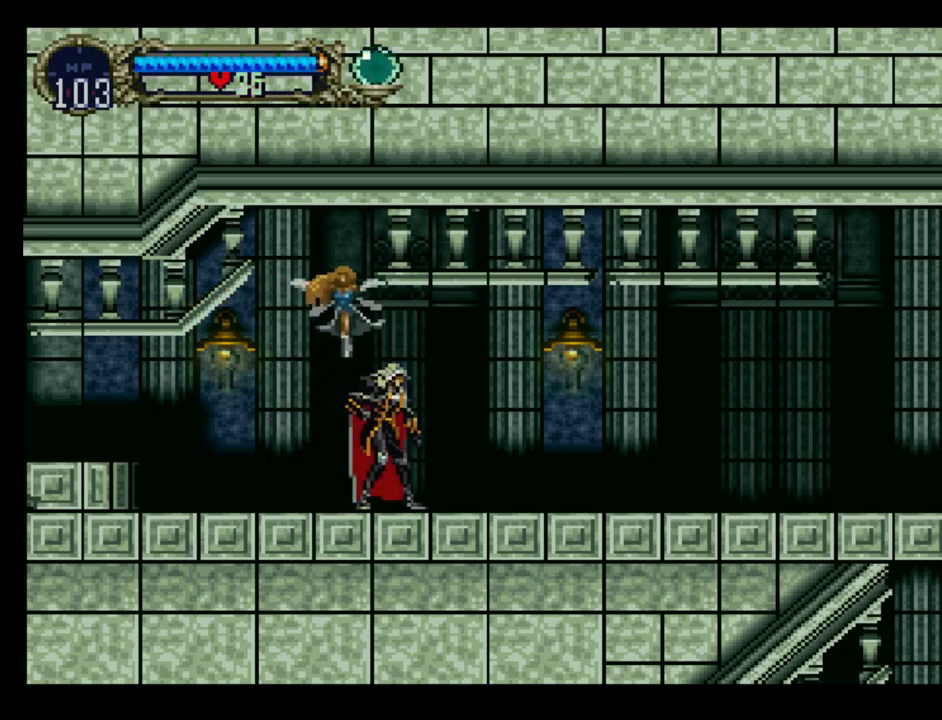
{"buttons": [], "events": []}
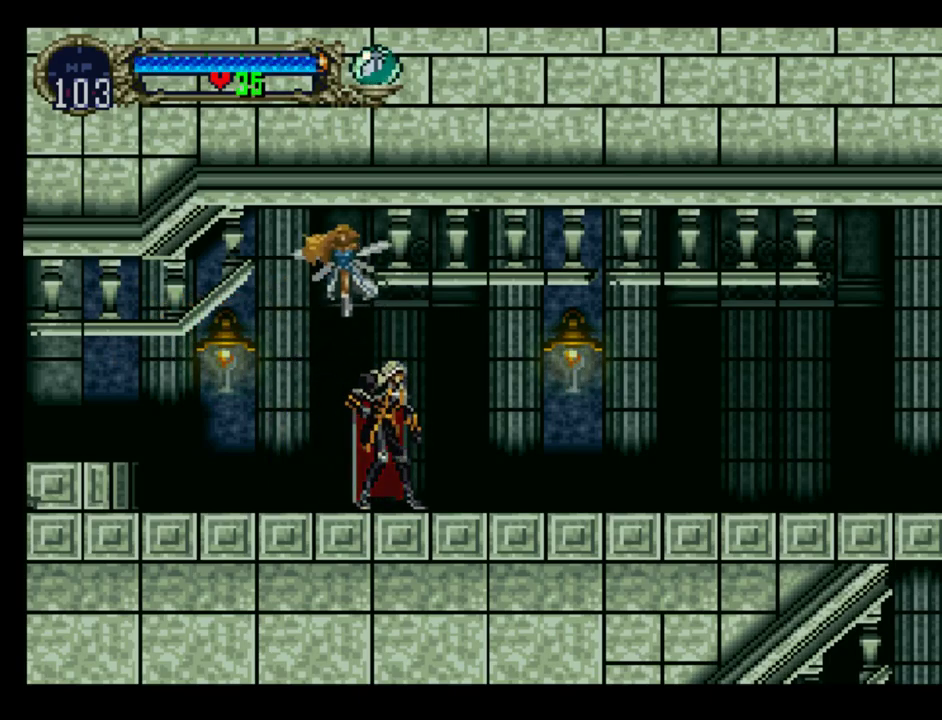
{"buttons": [], "events": []}
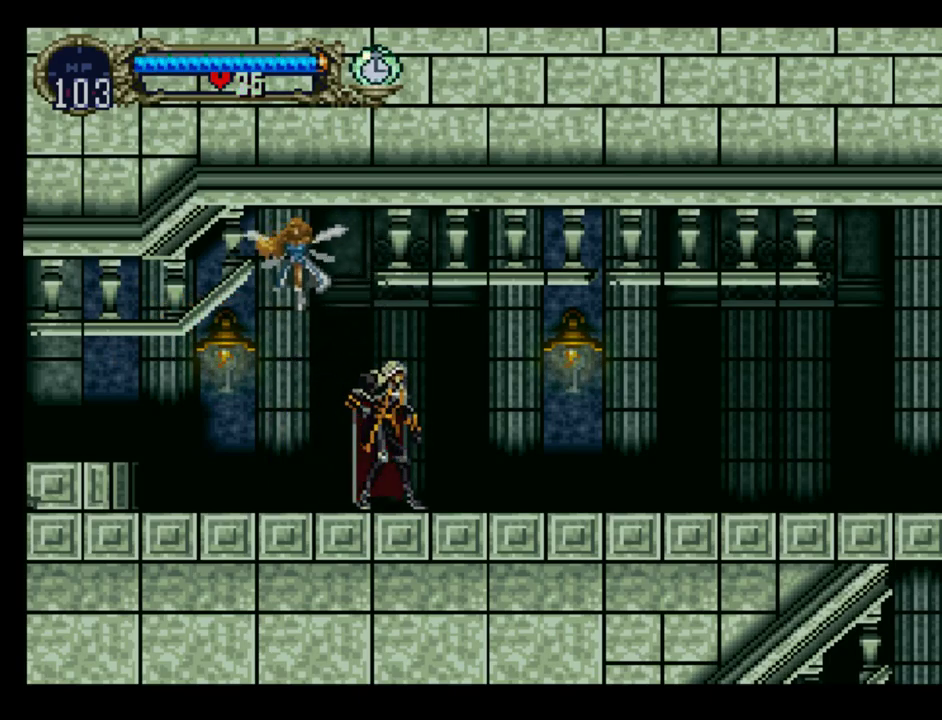
{"buttons": [], "events": []}
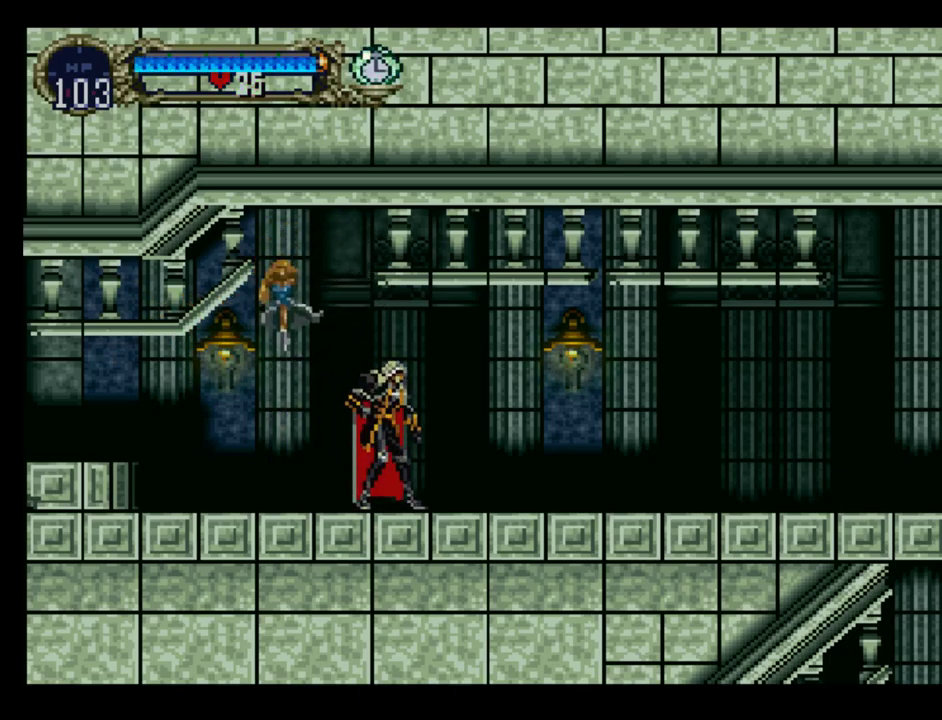
{"buttons": [], "events": [[267, "X", "down"], [433, "X", "up"]]}